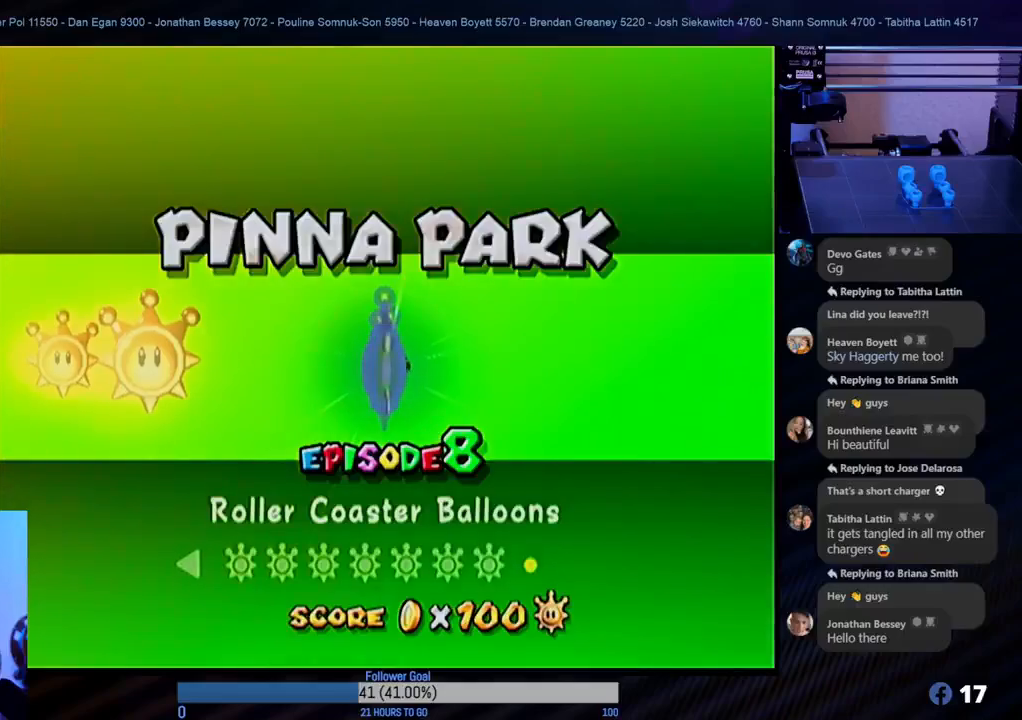
Gameplay with a controller (Nintendo layout); each line is a JSON object with the inputs held at the frame after it. "events" lists button and stick changes between this image and that frame as [ms after this image, input, new state], when the widget could be followed in between. Not read: L3 R3.
{"buttons": [], "left_stick": "center", "right_stick": "center", "events": [[67, "A", "down"], [150, "A", "up"]]}
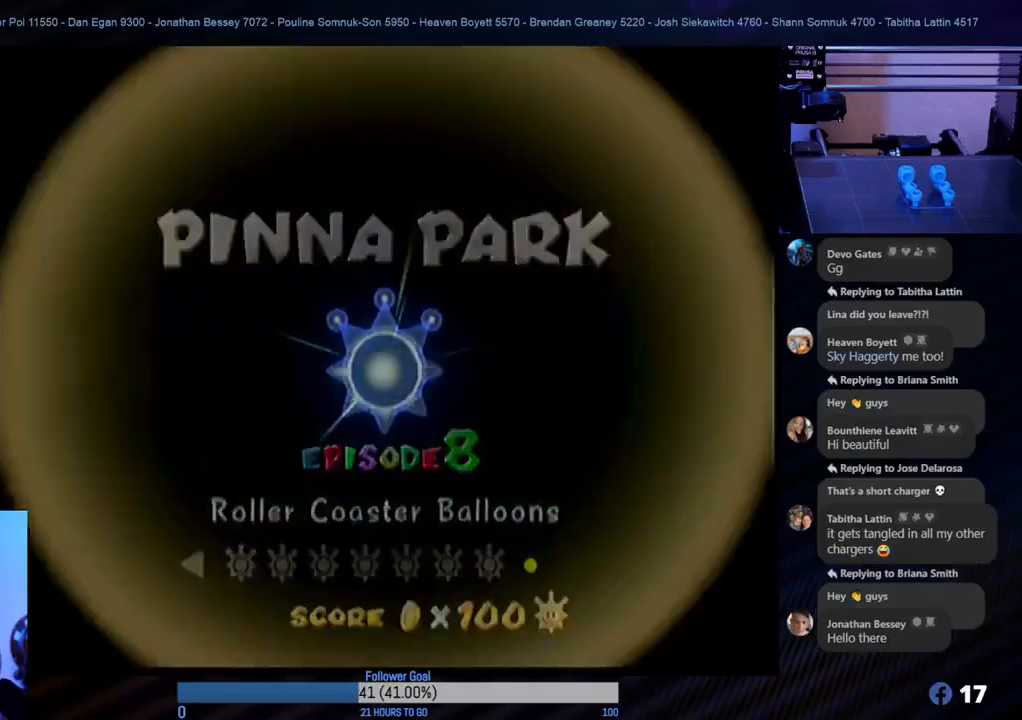
{"buttons": [], "left_stick": "center", "right_stick": "center", "events": []}
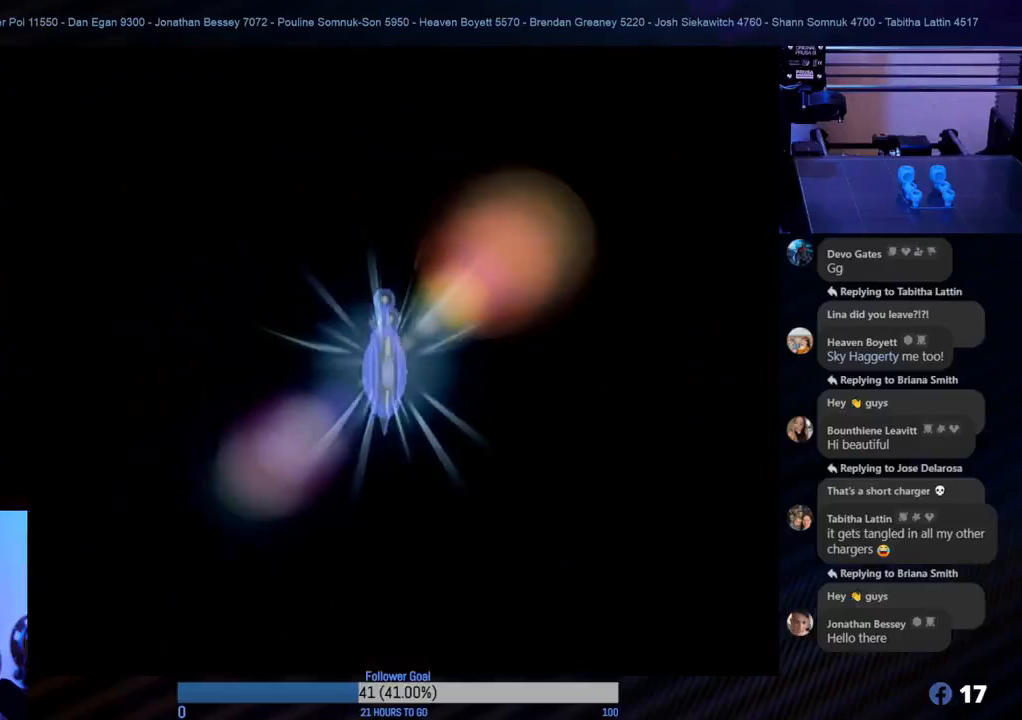
{"buttons": [], "left_stick": "center", "right_stick": "center", "events": []}
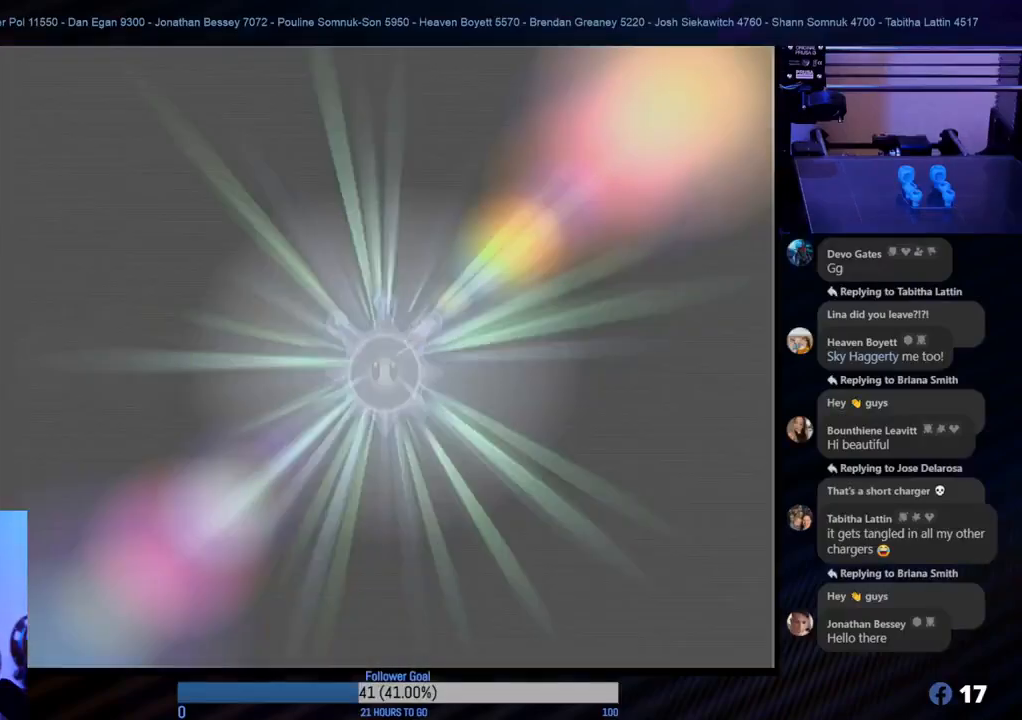
{"buttons": [], "left_stick": "center", "right_stick": "center", "events": []}
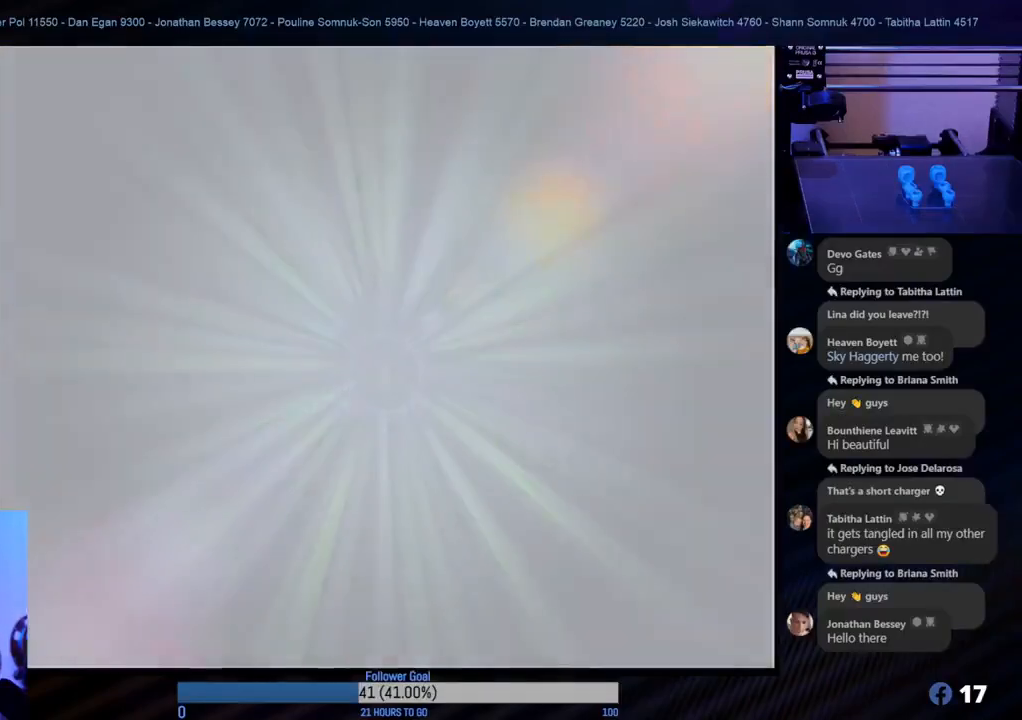
{"buttons": [], "left_stick": "center", "right_stick": "center", "events": [[17, "A", "down"], [100, "A", "up"]]}
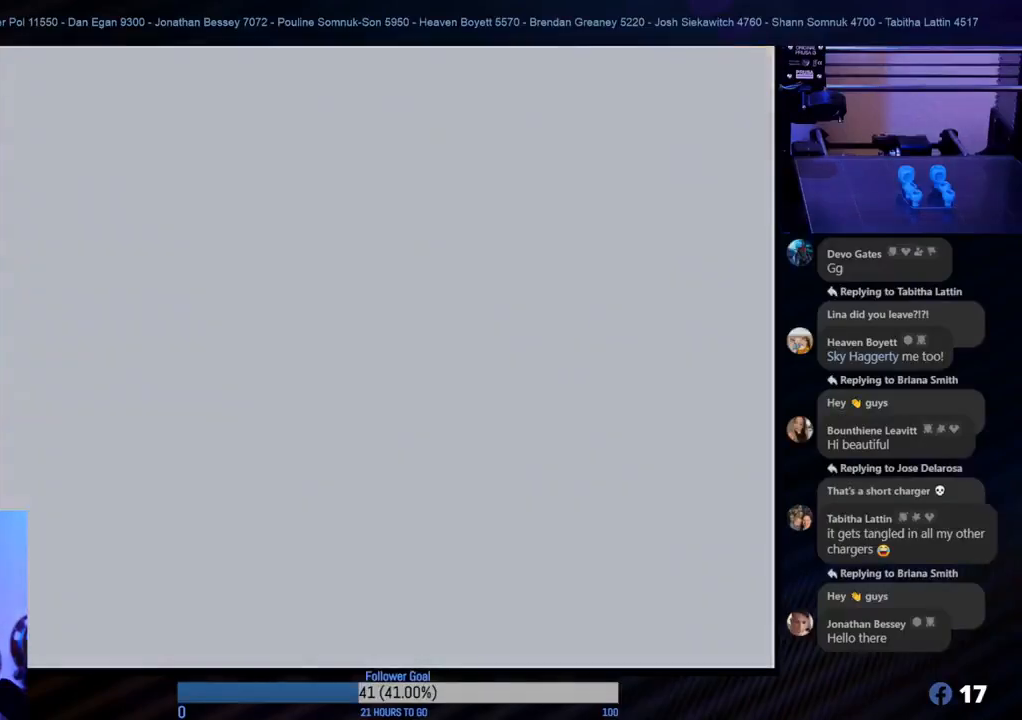
{"buttons": [], "left_stick": "center", "right_stick": "center", "events": []}
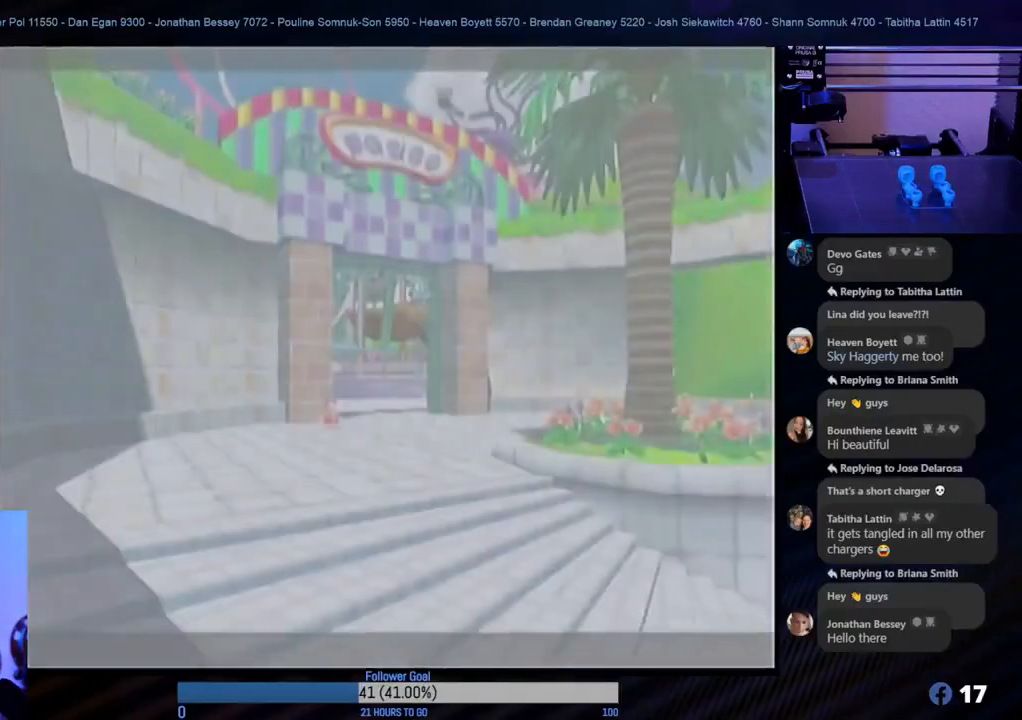
{"buttons": [], "left_stick": "center", "right_stick": "center", "events": []}
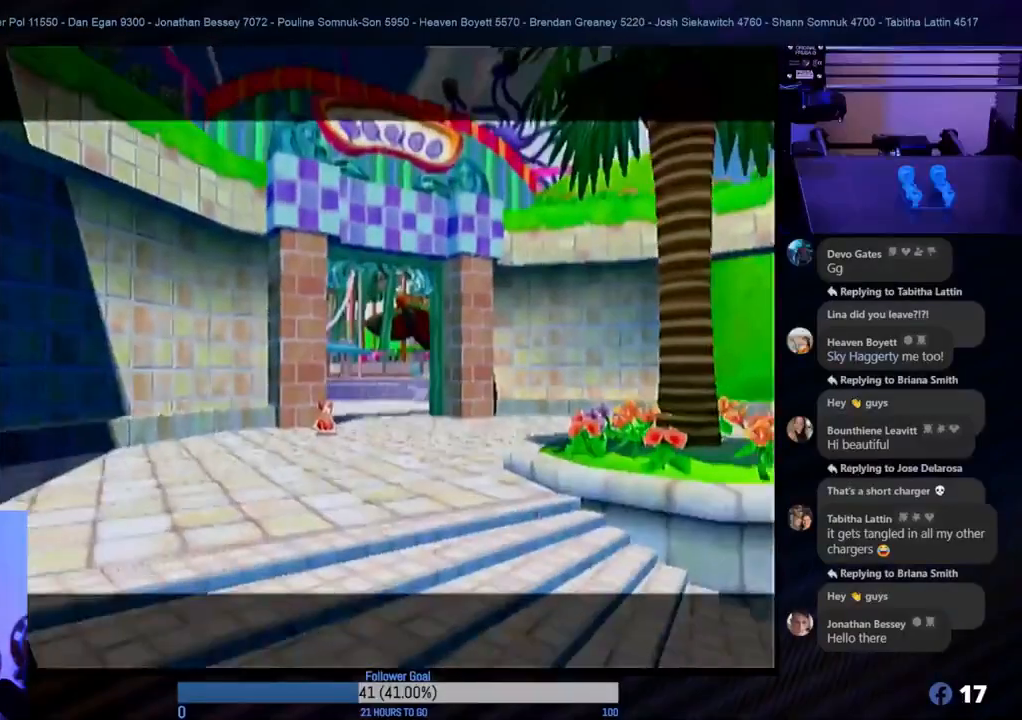
{"buttons": [], "left_stick": "center", "right_stick": "center", "events": []}
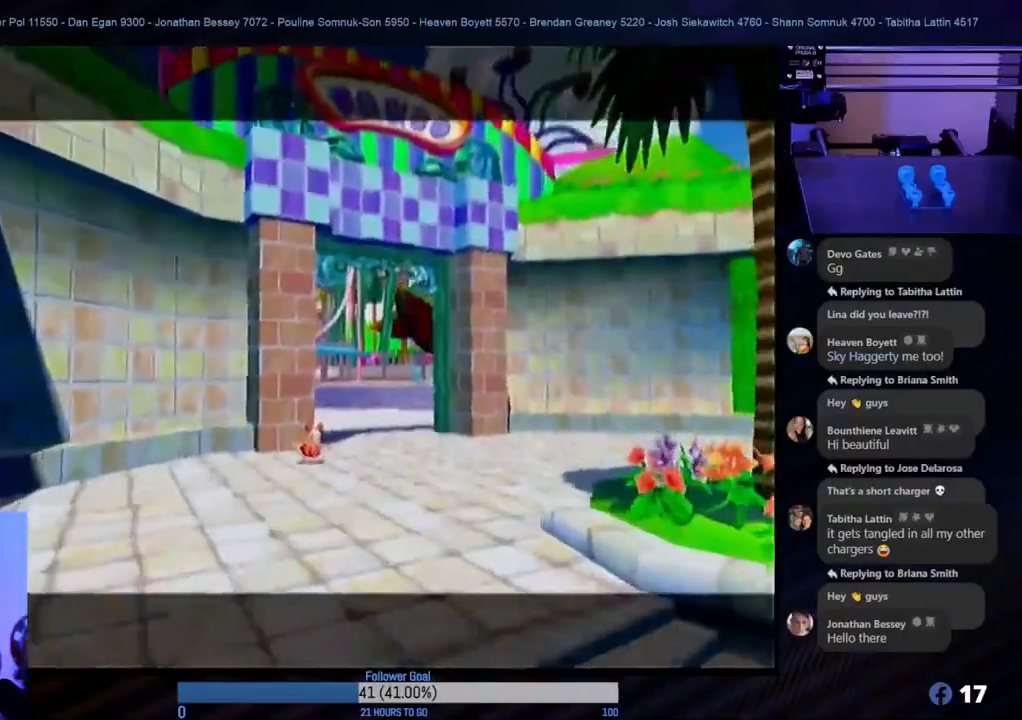
{"buttons": [], "left_stick": "center", "right_stick": "center", "events": []}
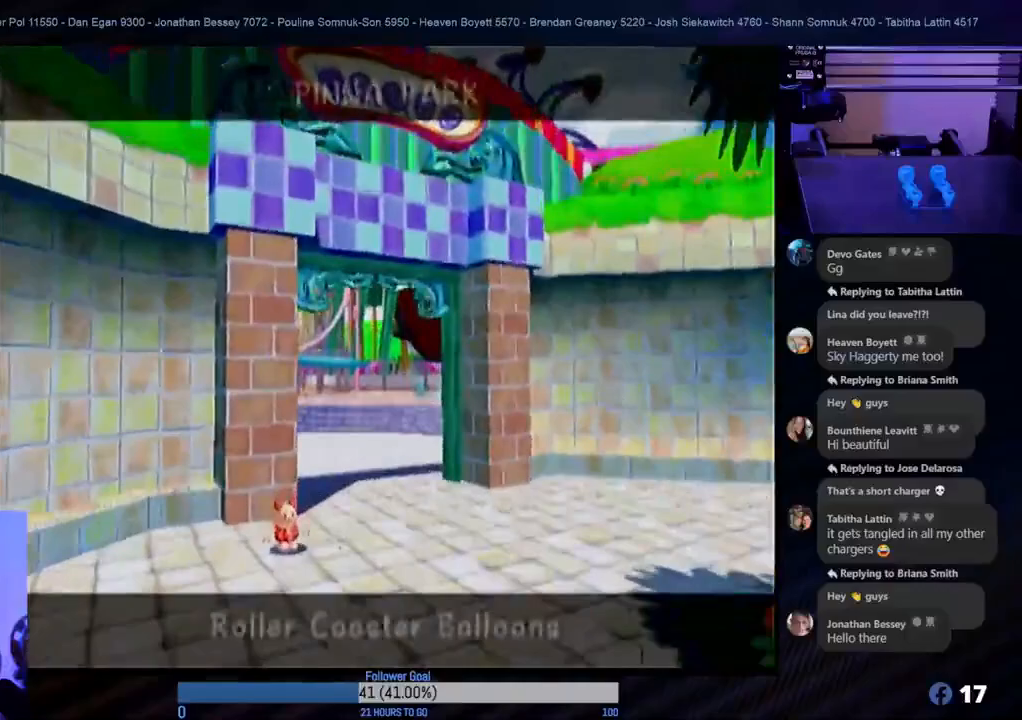
{"buttons": [], "left_stick": "center", "right_stick": "center", "events": []}
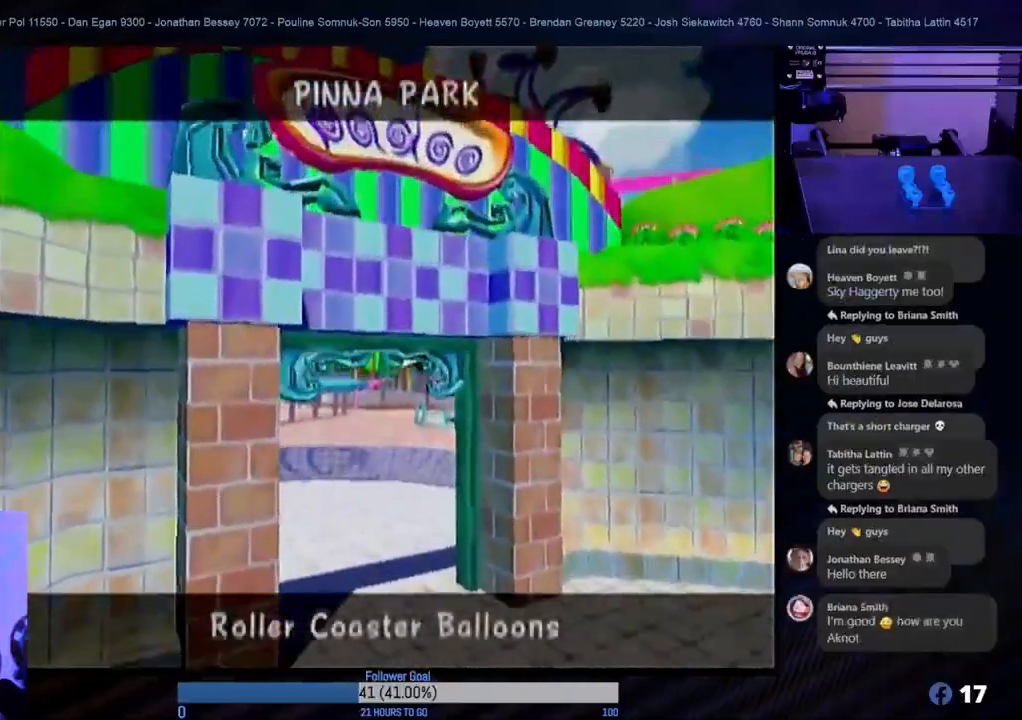
{"buttons": [], "left_stick": "center", "right_stick": "center", "events": []}
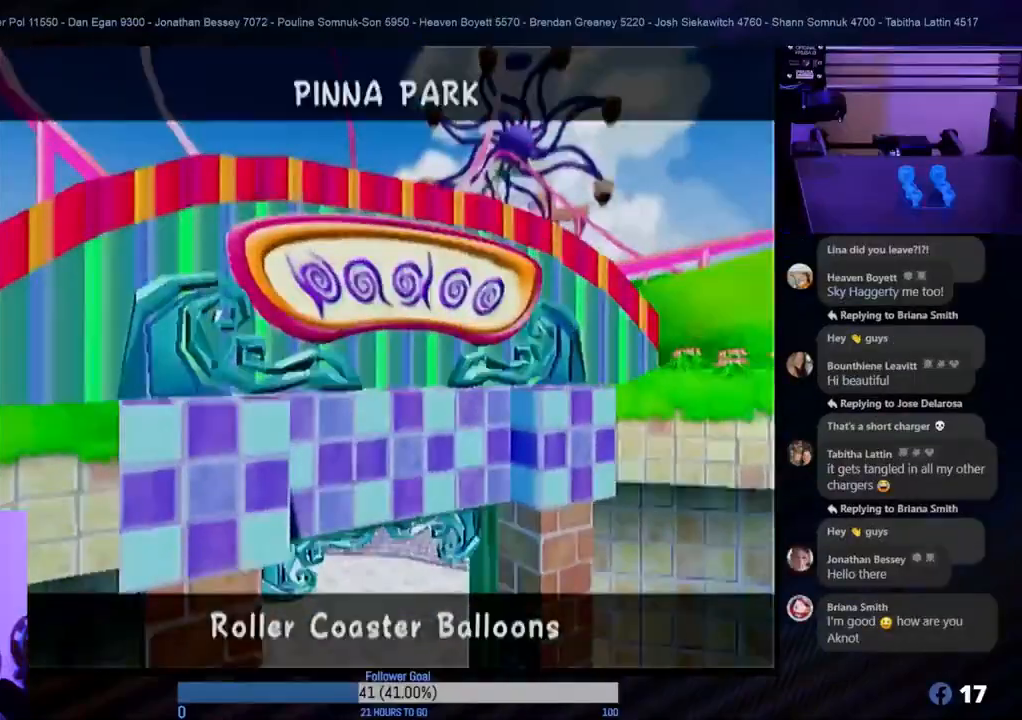
{"buttons": [], "left_stick": "center", "right_stick": "center", "events": []}
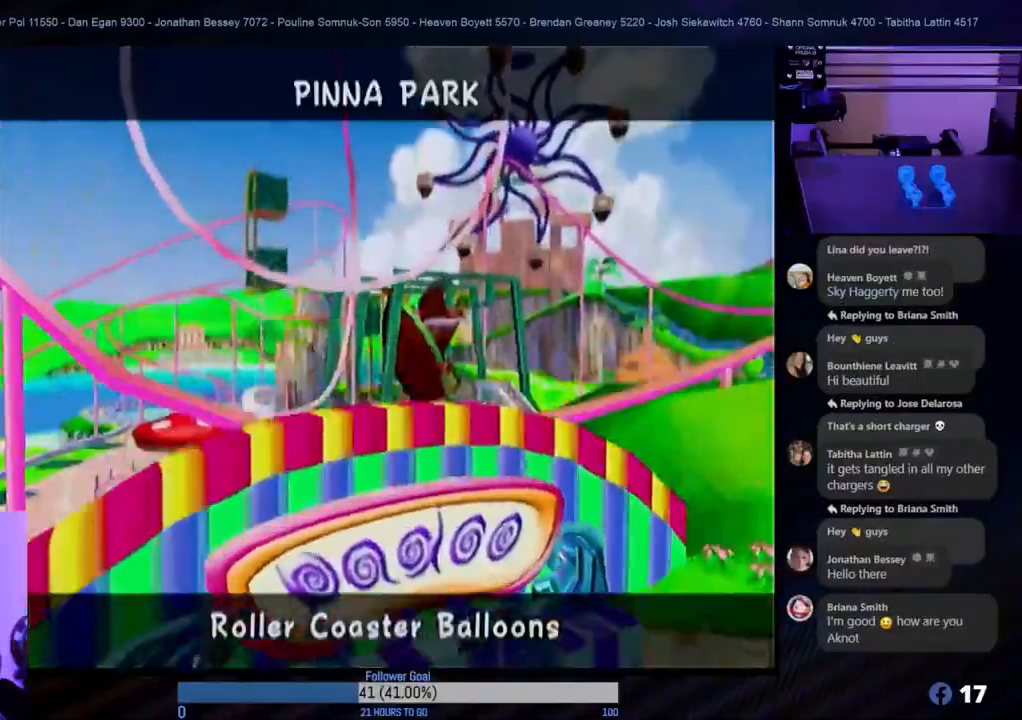
{"buttons": [], "left_stick": "center", "right_stick": "center", "events": [[133, "A", "down"], [300, "A", "up"]]}
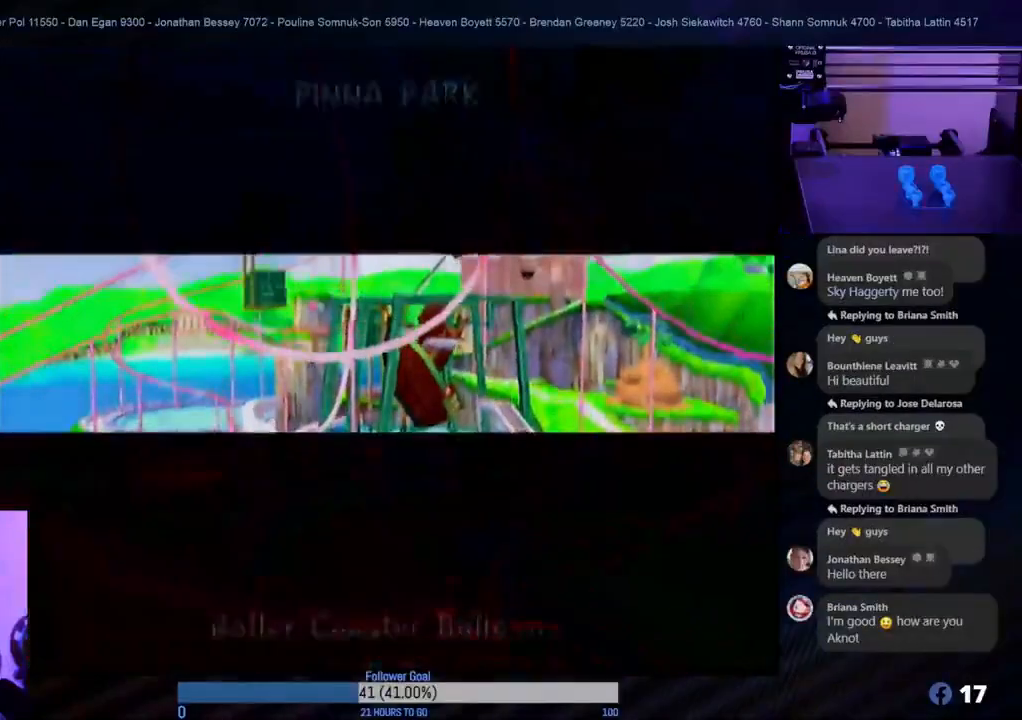
{"buttons": [], "left_stick": "center", "right_stick": "center", "events": []}
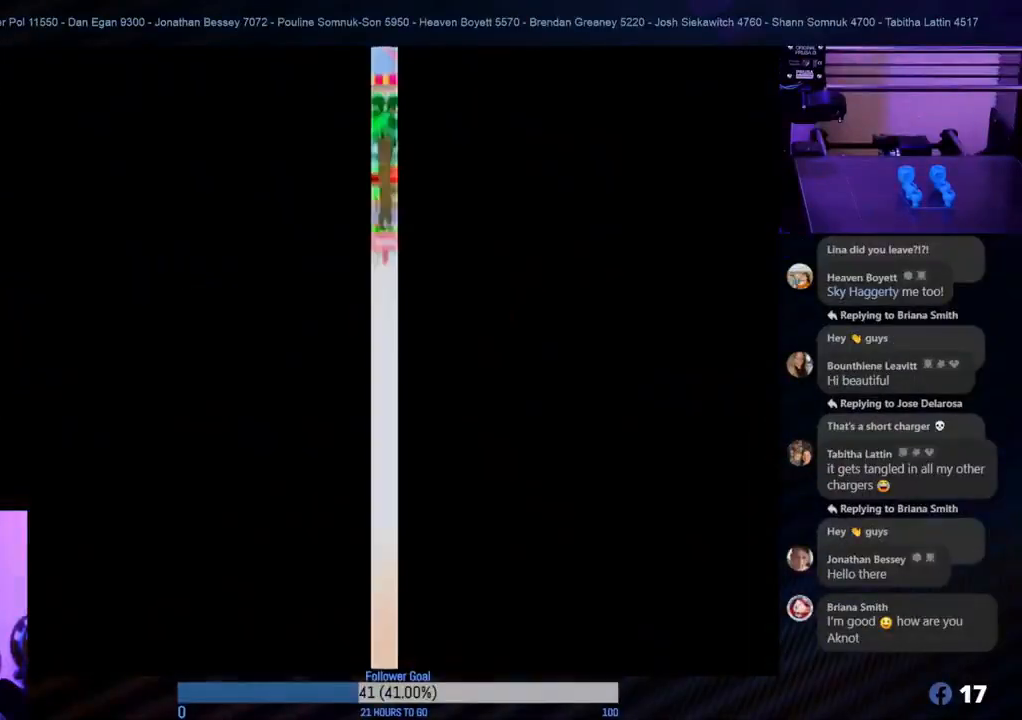
{"buttons": [], "left_stick": "center", "right_stick": "center", "events": []}
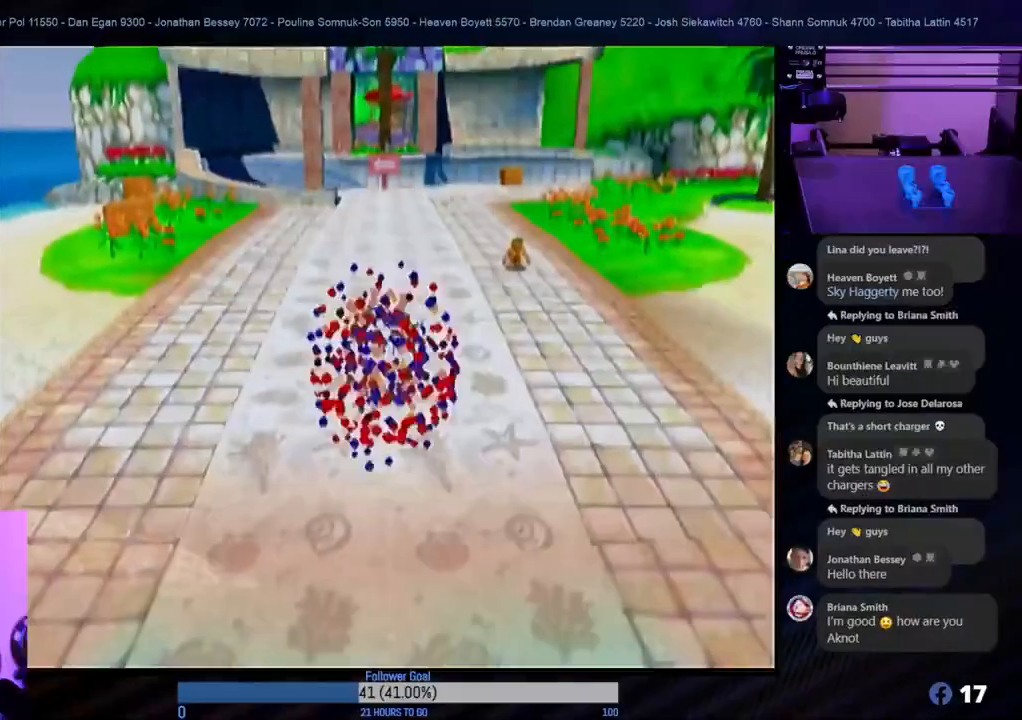
{"buttons": [], "left_stick": "center", "right_stick": "center", "events": []}
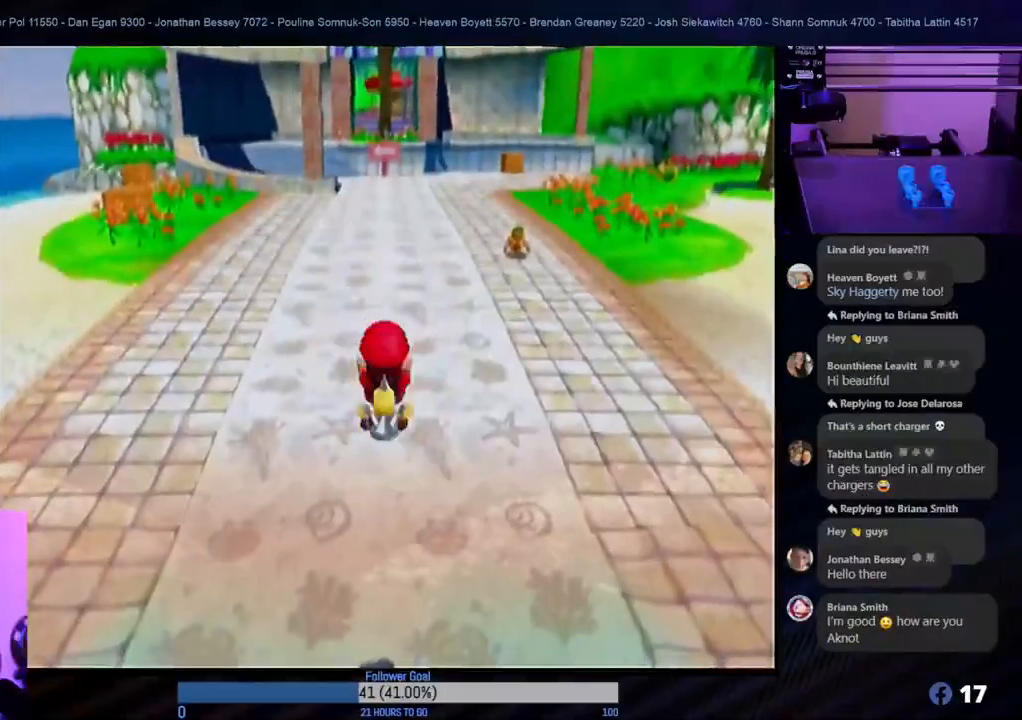
{"buttons": [], "left_stick": "center", "right_stick": "center", "events": []}
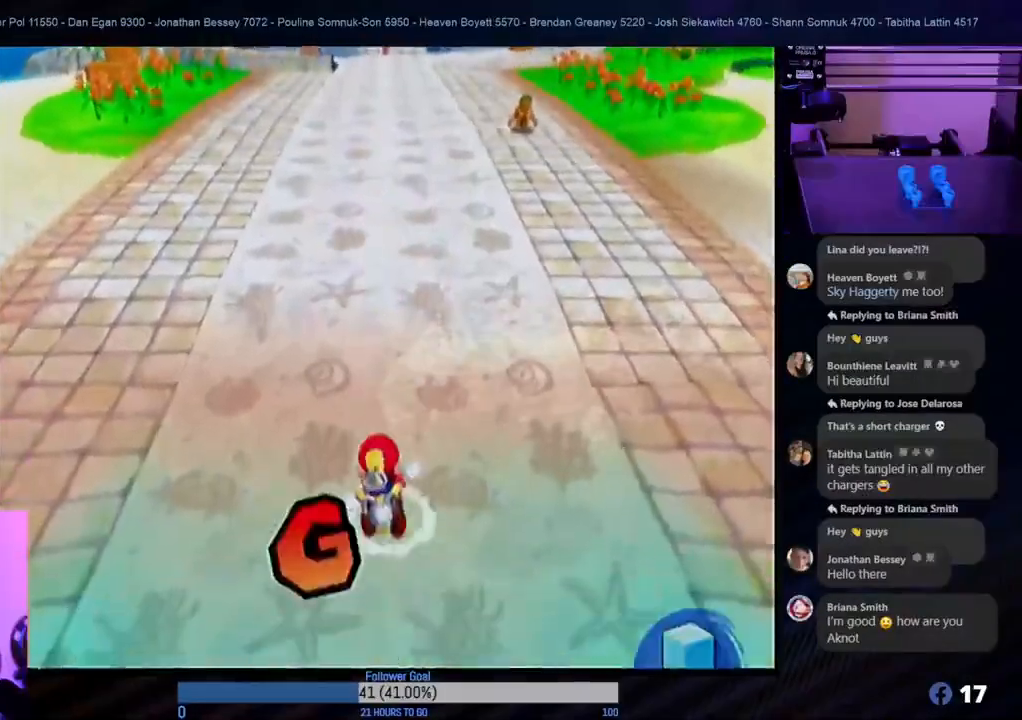
{"buttons": [], "left_stick": "up", "right_stick": "center", "events": [[450, "left_stick", "up"]]}
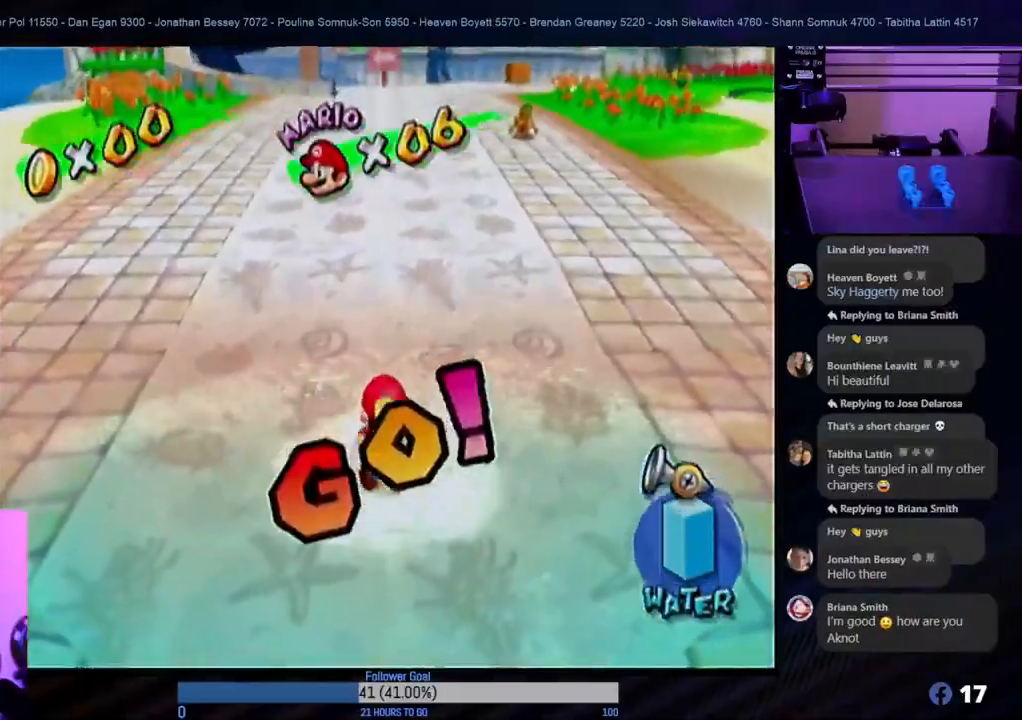
{"buttons": [], "left_stick": "up", "right_stick": "center", "events": []}
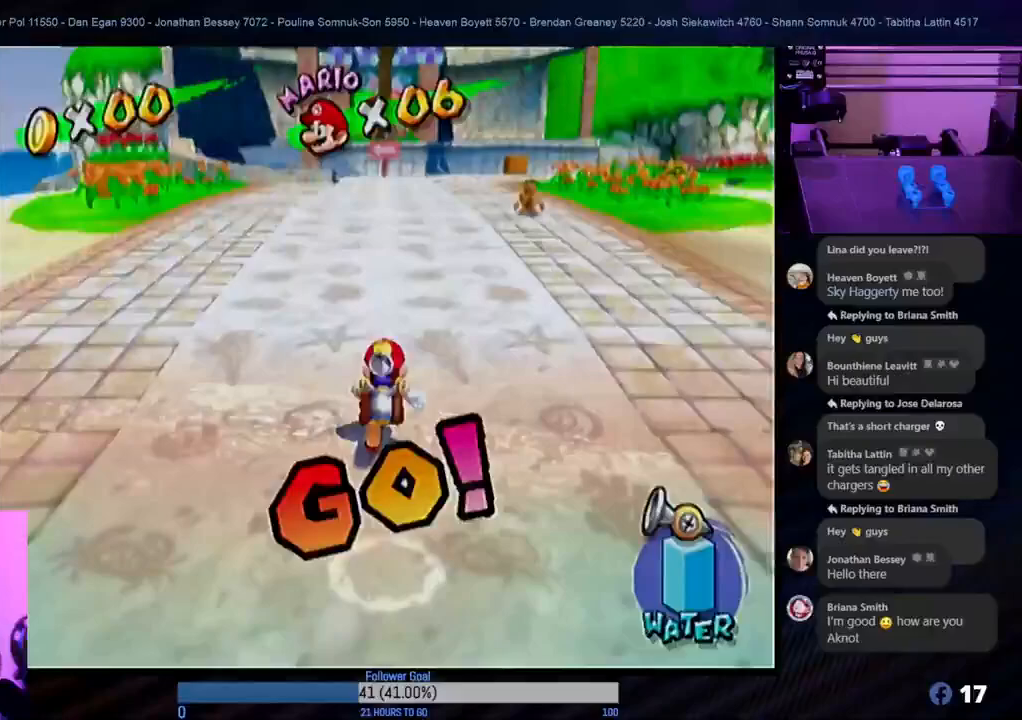
{"buttons": ["A"], "left_stick": "up", "right_stick": "center", "events": [[483, "A", "down"]]}
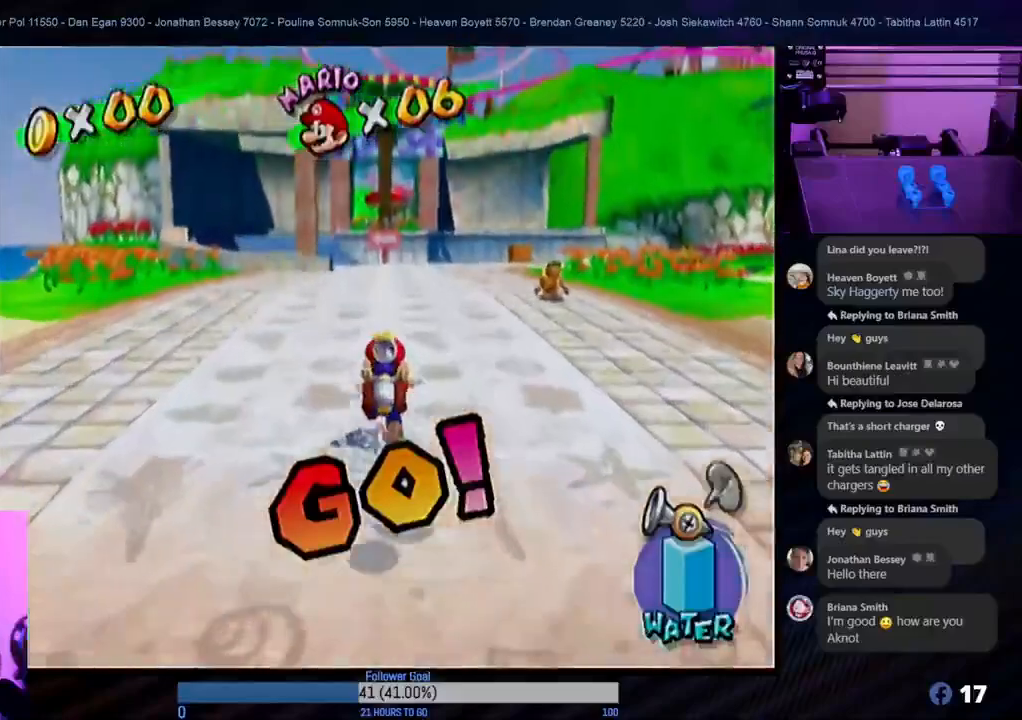
{"buttons": [], "left_stick": "up", "right_stick": "center", "events": [[100, "A", "up"], [233, "B", "down"], [383, "B", "up"]]}
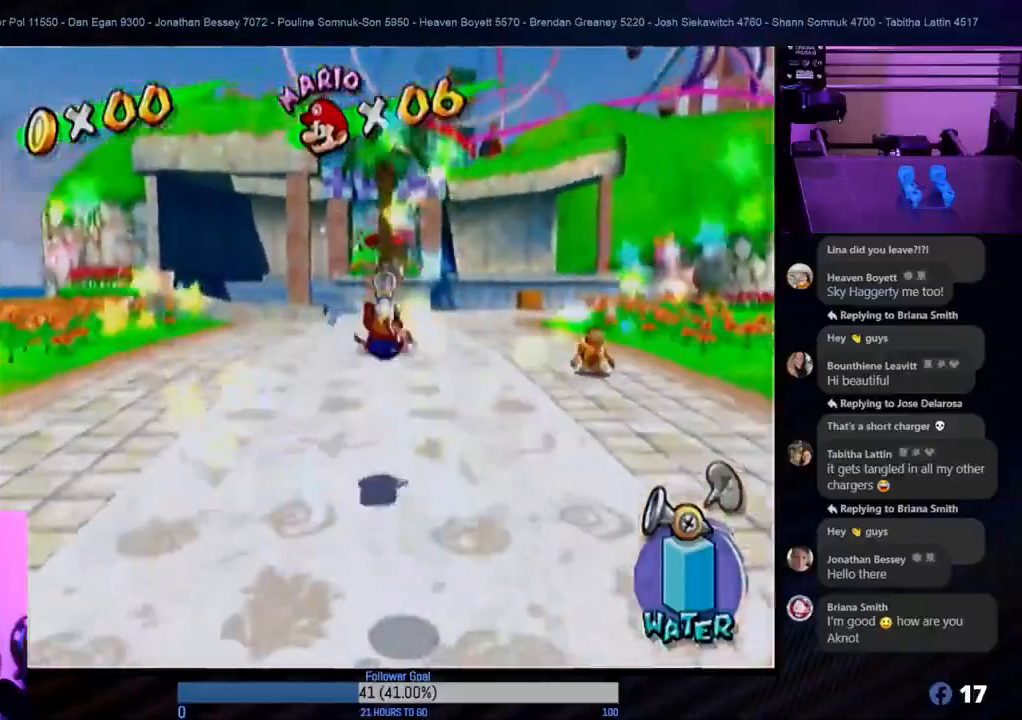
{"buttons": [], "left_stick": "up", "right_stick": "center", "events": [[283, "A", "down"], [450, "A", "up"]]}
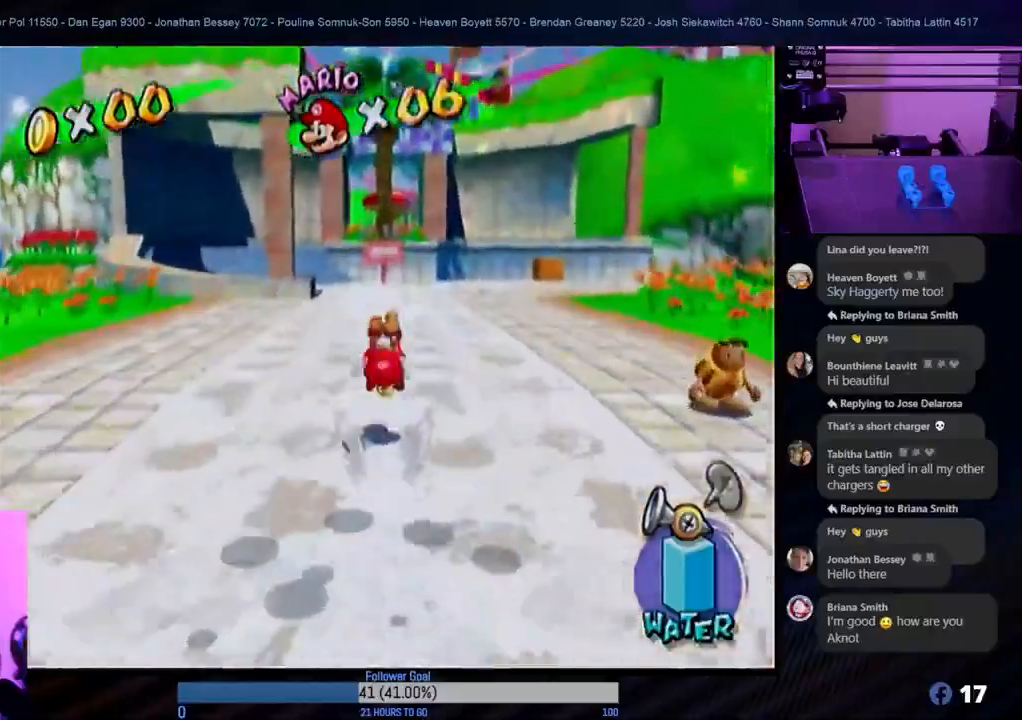
{"buttons": [], "left_stick": "up", "right_stick": "center", "events": [[83, "B", "down"], [267, "B", "up"]]}
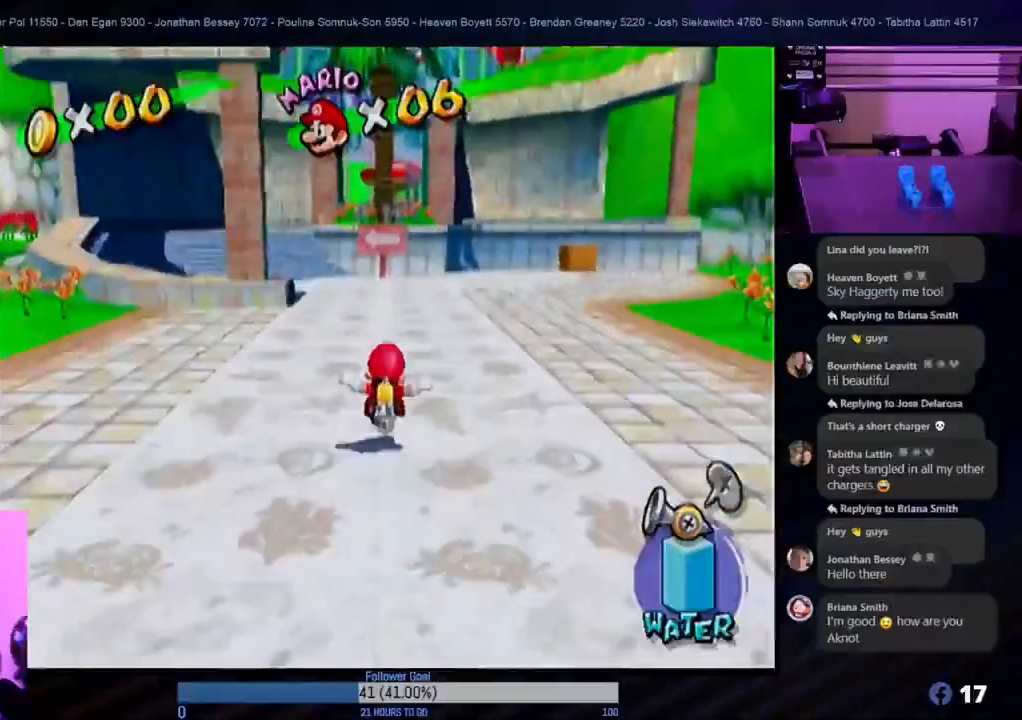
{"buttons": ["B"], "left_stick": "up", "right_stick": "center", "events": [[50, "A", "down"], [200, "A", "up"], [333, "B", "down"]]}
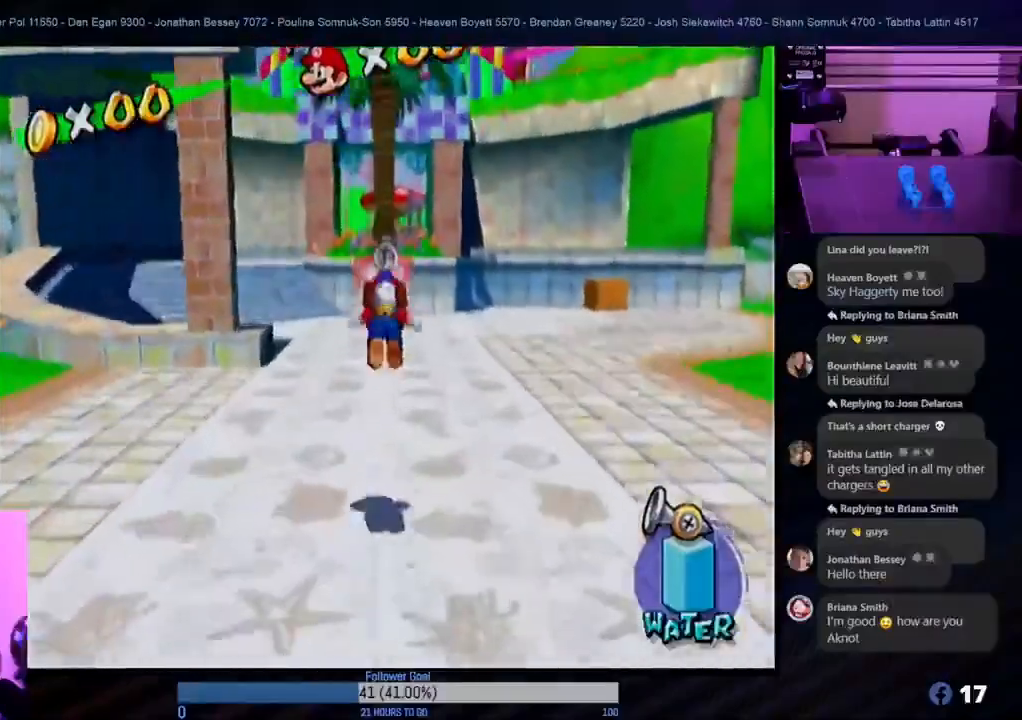
{"buttons": ["A"], "left_stick": "up", "right_stick": "center", "events": [[17, "B", "up"], [400, "A", "down"]]}
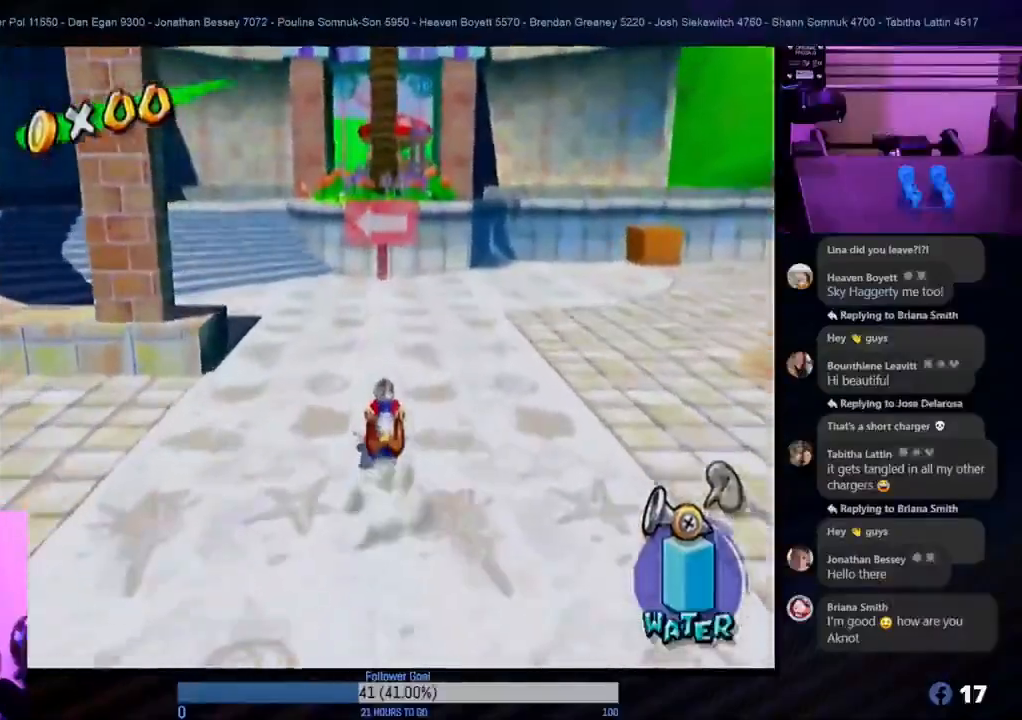
{"buttons": [], "left_stick": "up", "right_stick": "center", "events": [[33, "A", "up"]]}
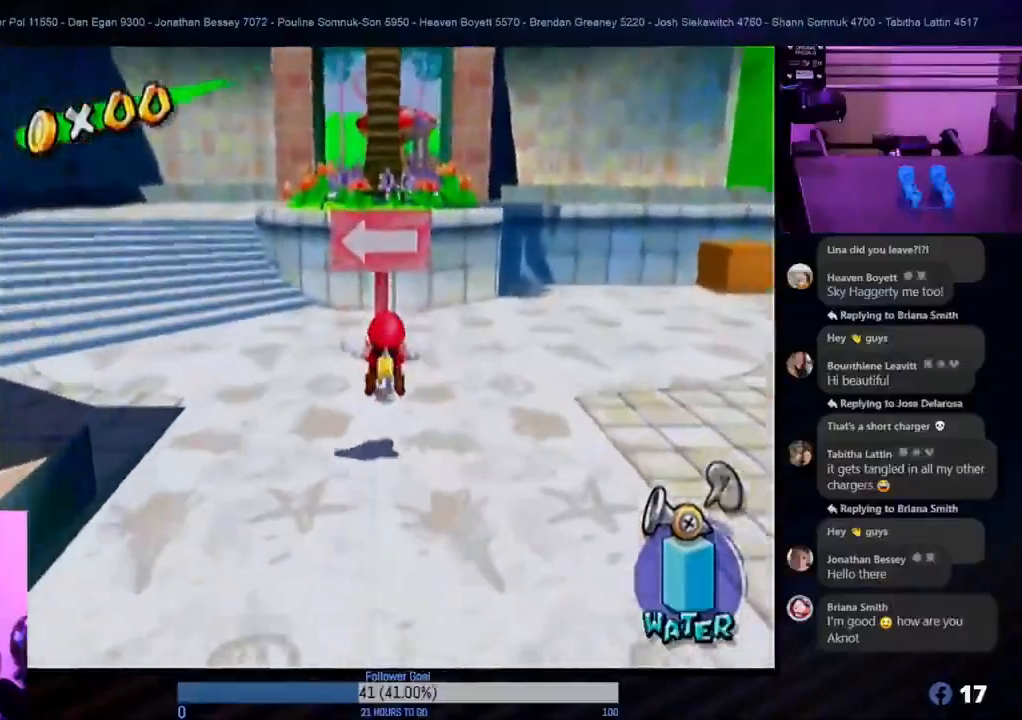
{"buttons": ["B"], "left_stick": "up", "right_stick": "center", "events": [[117, "A", "down"], [433, "B", "down"], [450, "A", "up"]]}
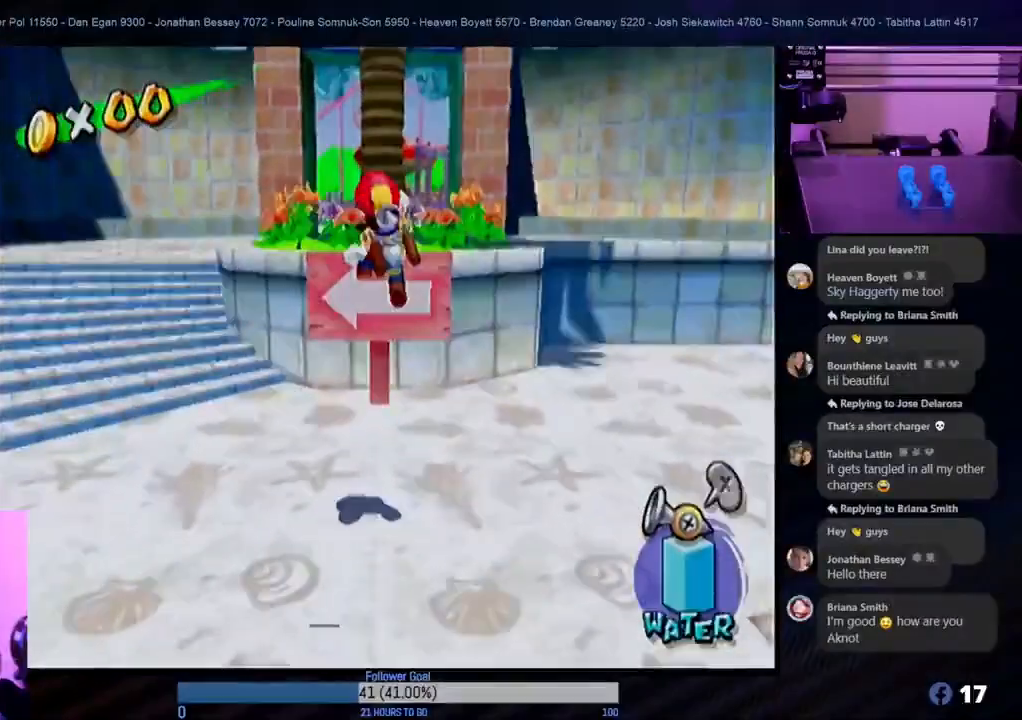
{"buttons": [], "left_stick": "up-left", "right_stick": "center", "events": [[350, "B", "up"], [483, "left_stick", "up-left"]]}